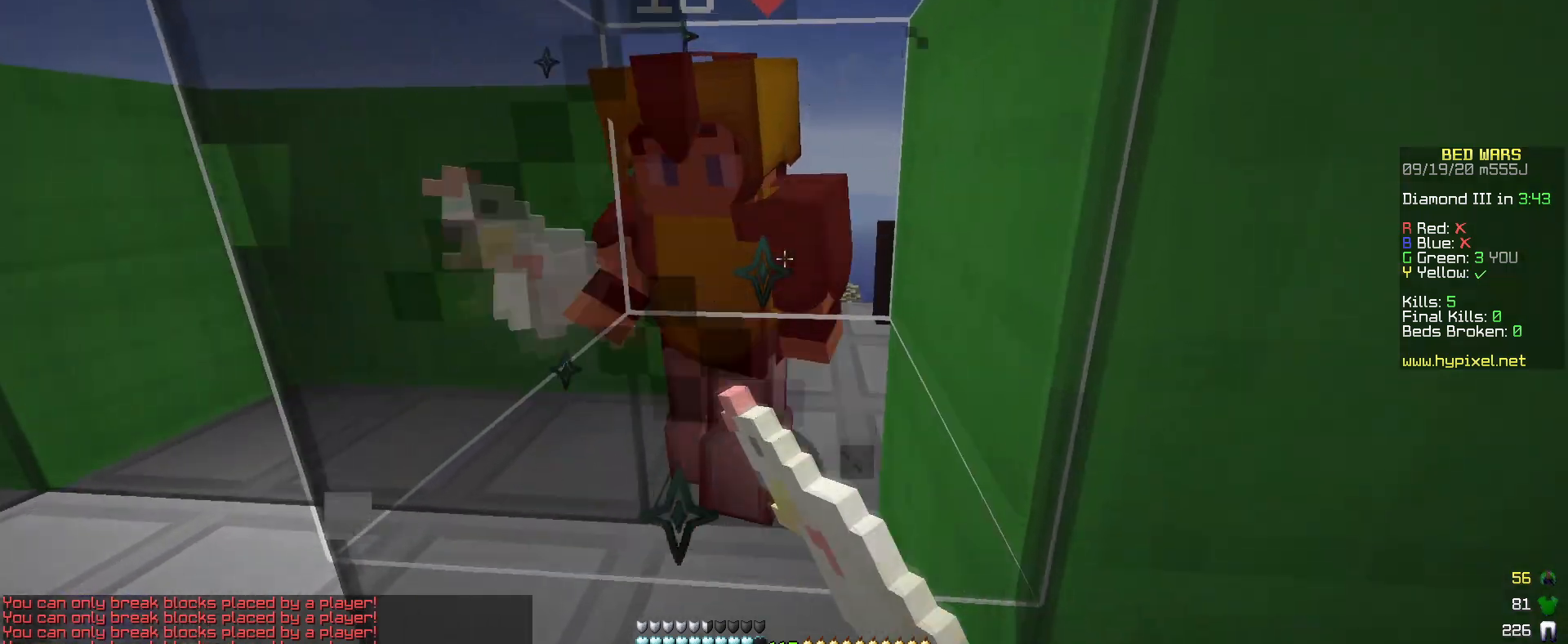
Gameplay with keyboard and mouse; each line is a JSON object with the keys and mouse buttons held at the frame after it. "events" lists presses ("down") and releases ("up") of "a", "d", "s", "w", "mouse_left" and "mouse_right" between this image and that frame as [ms after this image, input, new state], when the widget could be followed in between. "mouse_left", "mouse_right" = the "left", "right" buttons of the "mouse" list. No other keys are recorded. Fast repeated clicks can show as one long hold. Mouse movement is not recorded.
{"keys": [], "mouse": ["left"], "events": [[350, "w", "up"]]}
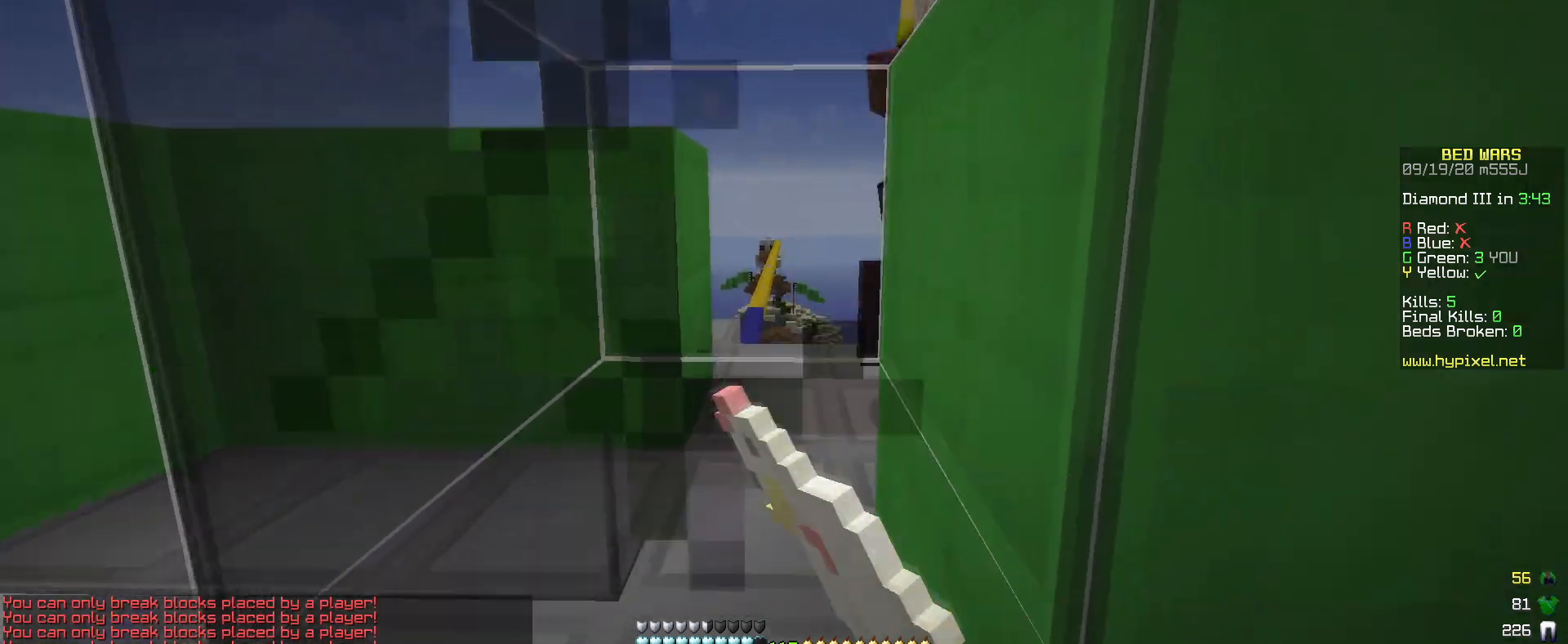
{"keys": ["a"], "mouse": ["left"], "events": [[200, "a", "down"]]}
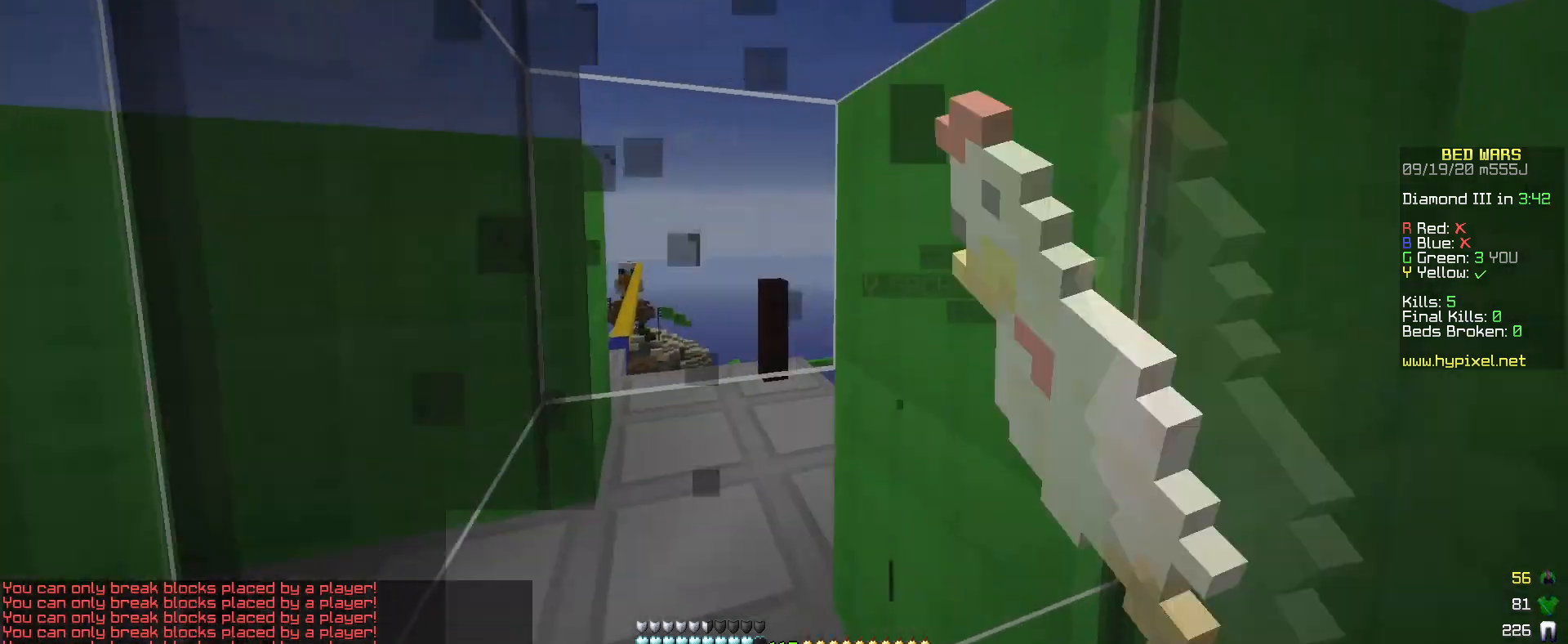
{"keys": ["d"], "mouse": ["left"], "events": [[483, "a", "up"], [500, "d", "down"]]}
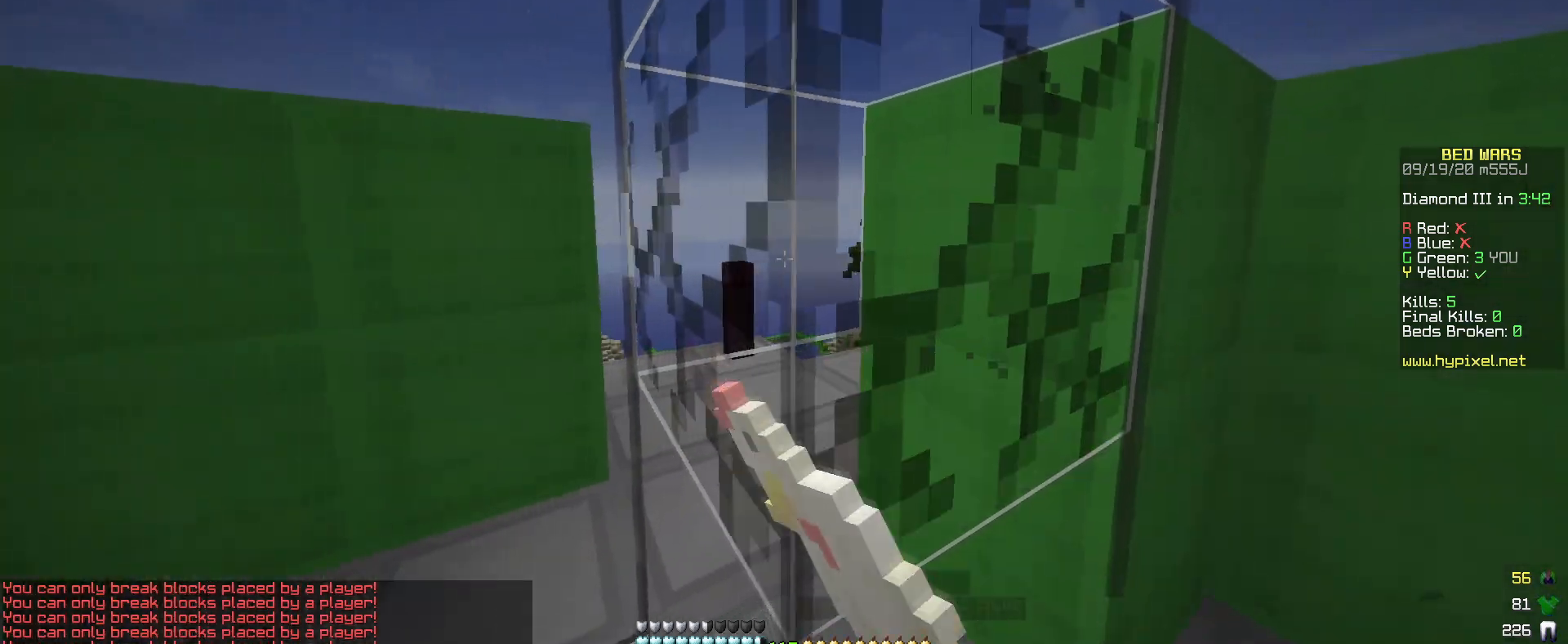
{"keys": ["d", "s"], "mouse": [], "events": [[100, "mouse_left", "up"], [250, "s", "down"]]}
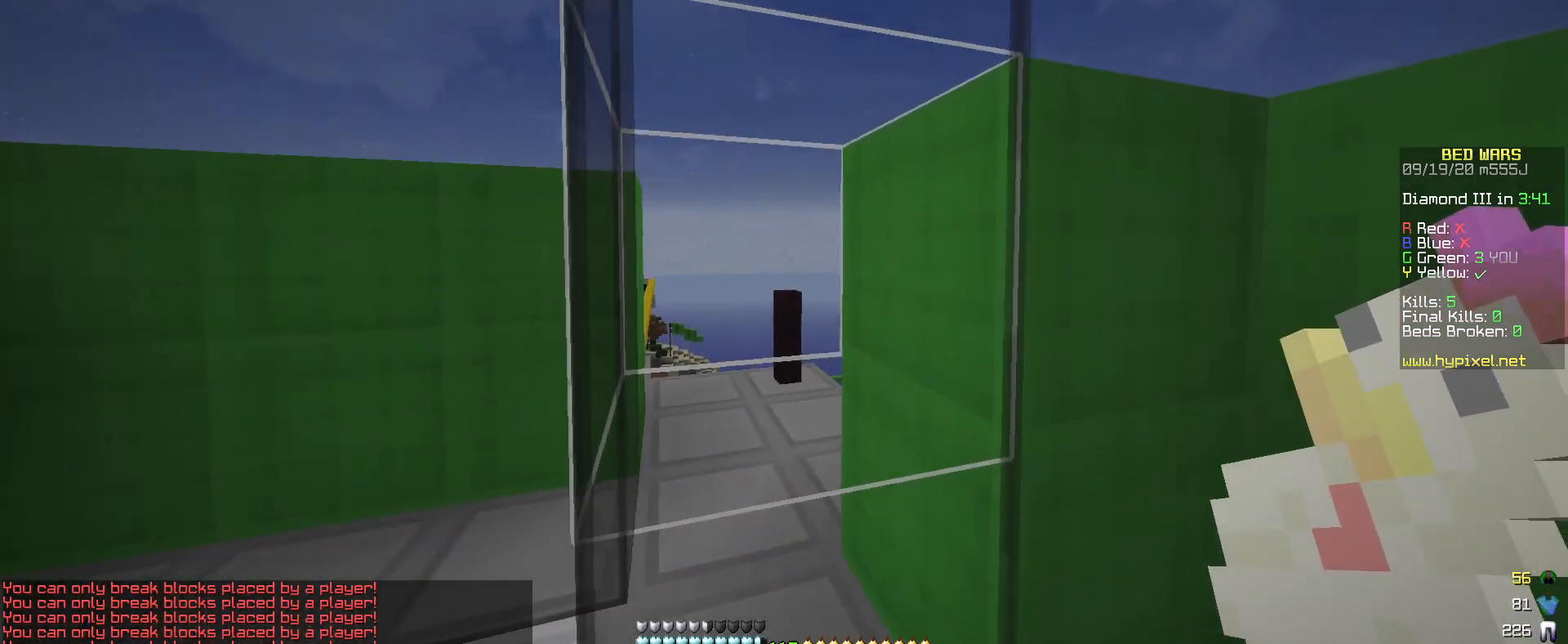
{"keys": ["d"], "mouse": ["left"], "events": [[100, "mouse_left", "down"], [233, "s", "up"]]}
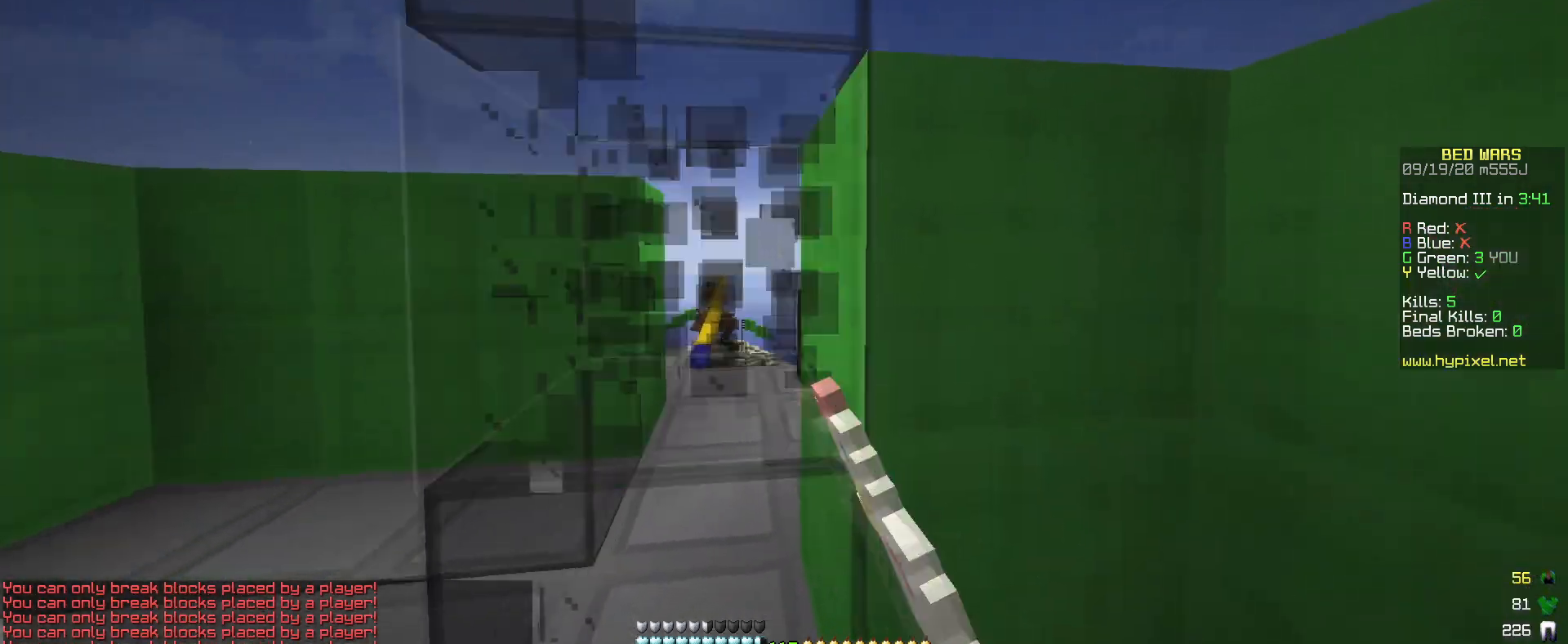
{"keys": ["a"], "mouse": ["left"], "events": [[100, "w", "down"], [200, "a", "down"], [283, "d", "up"], [483, "w", "up"]]}
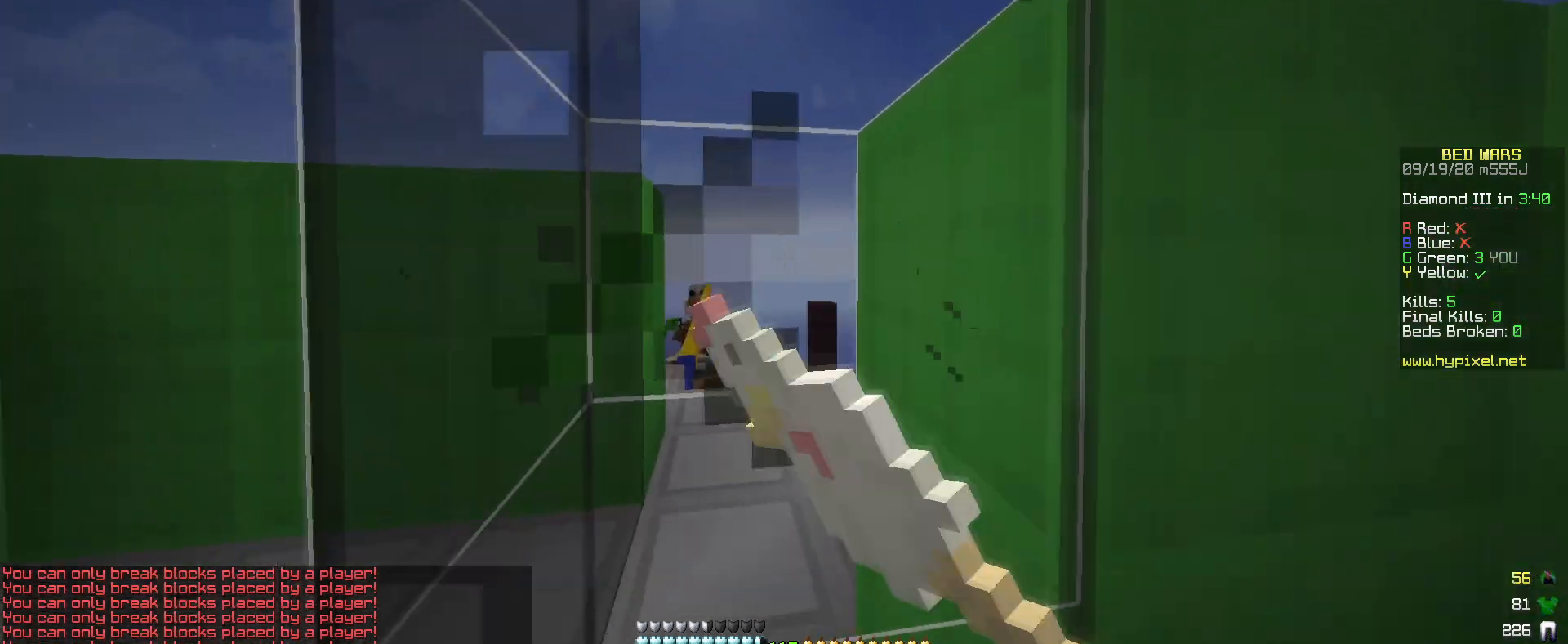
{"keys": [], "mouse": ["left"], "events": [[283, "a", "up"]]}
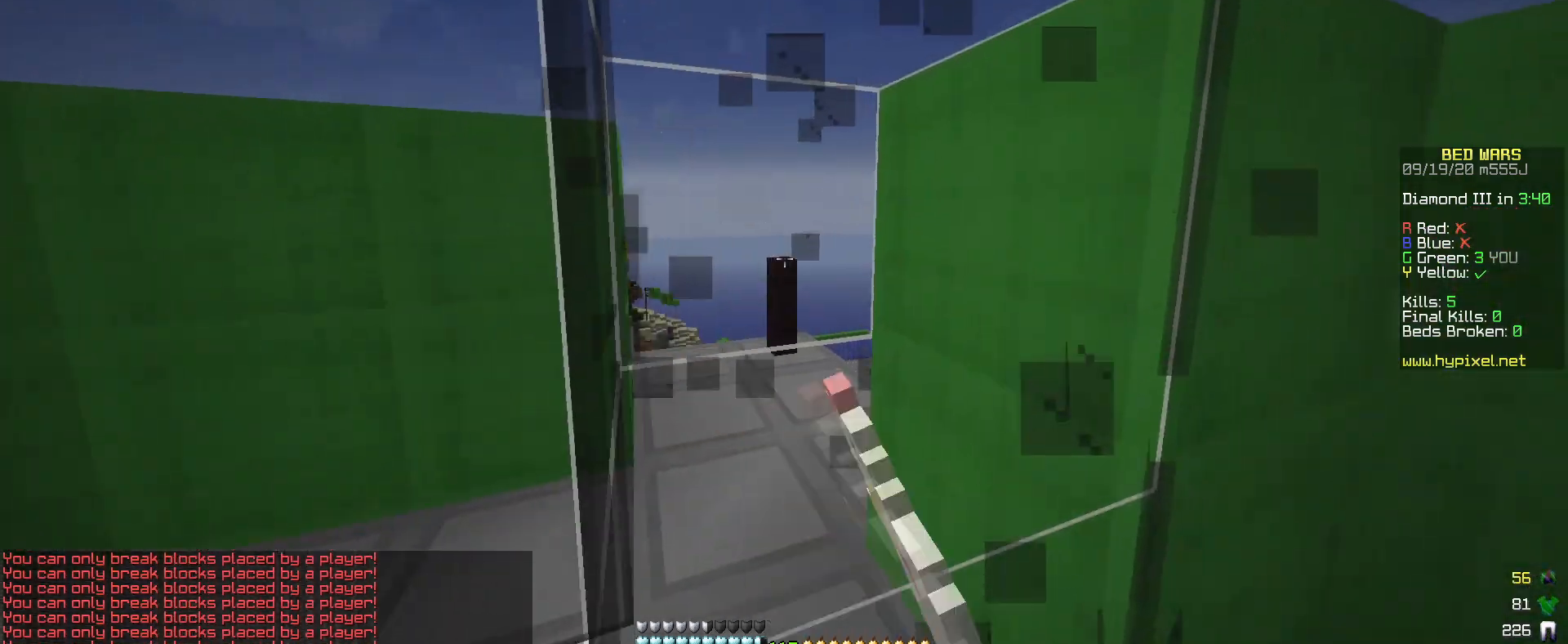
{"keys": [], "mouse": ["left"], "events": []}
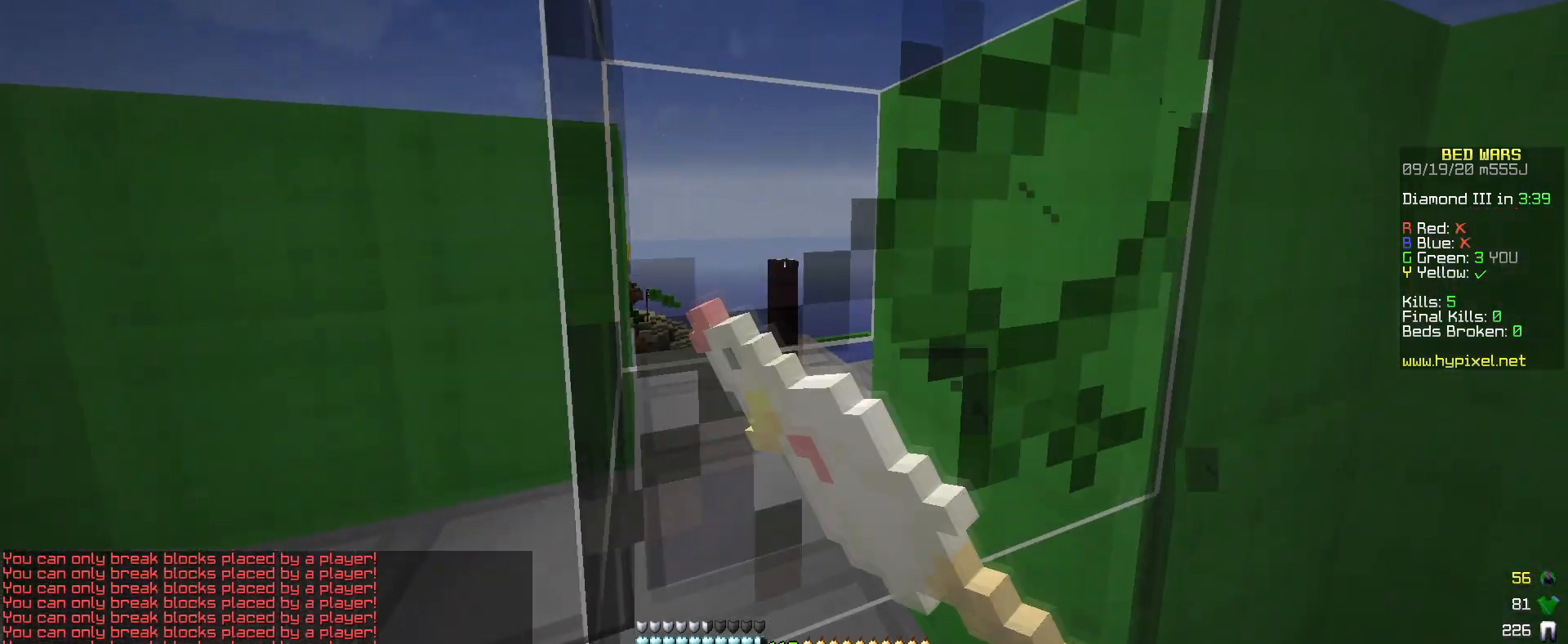
{"keys": [], "mouse": [], "events": [[433, "mouse_left", "up"]]}
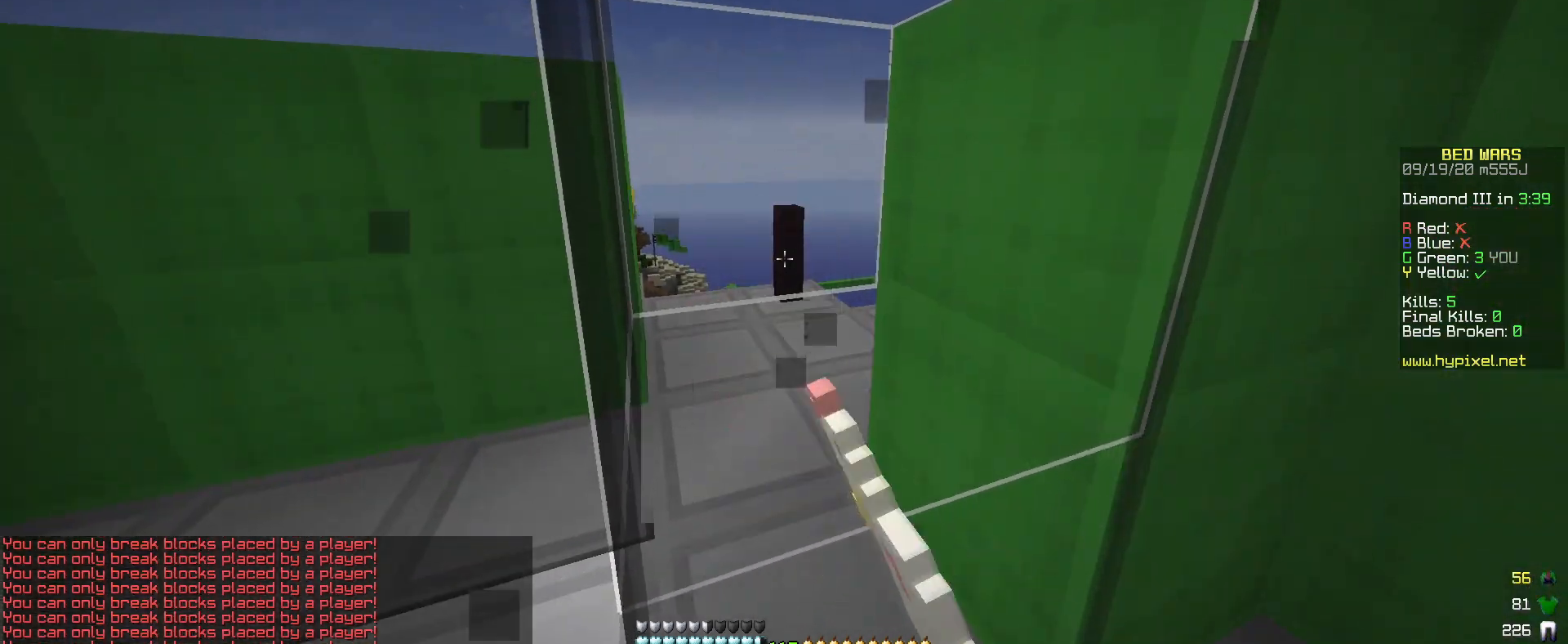
{"keys": ["s"], "mouse": ["left"], "events": [[183, "mouse_left", "down"], [183, "s", "down"], [283, "d", "down"], [467, "d", "up"]]}
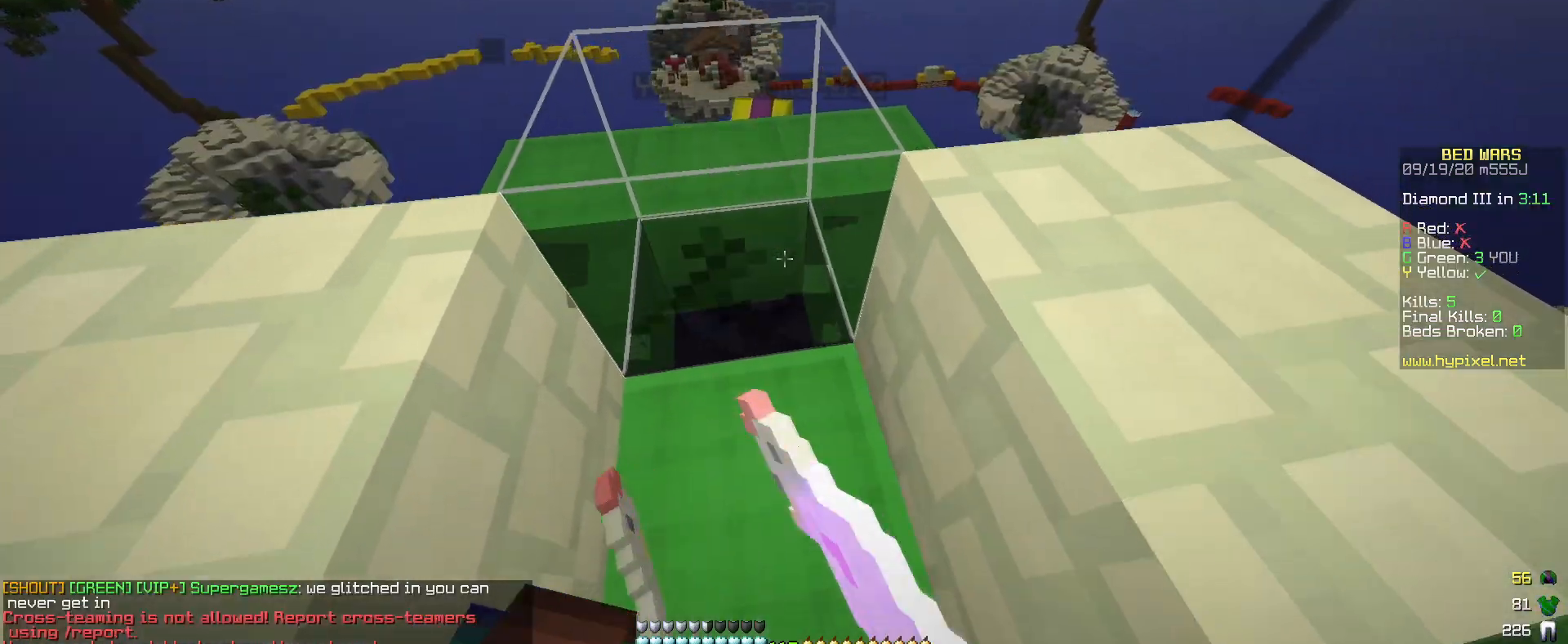
{"keys": ["s", "w"], "mouse": [], "events": [[383, "mouse_left", "up"], [433, "w", "down"]]}
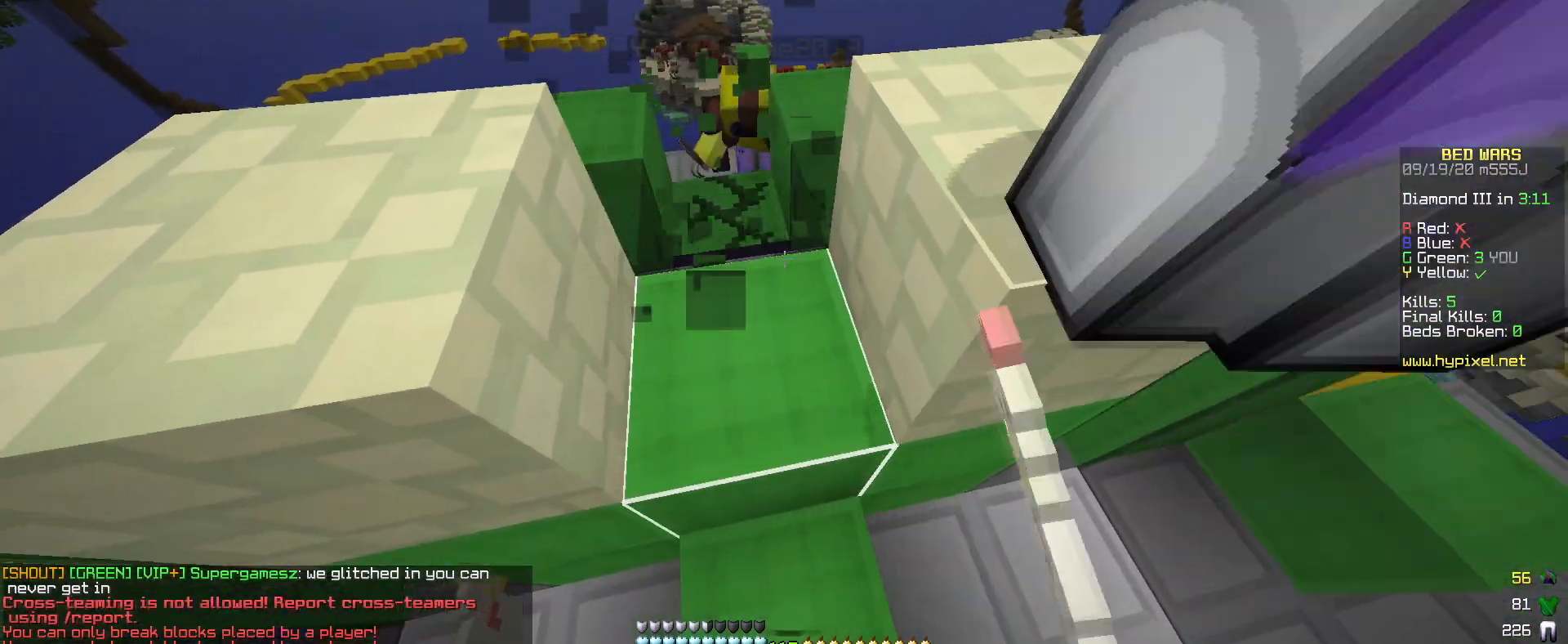
{"keys": ["s"], "mouse": [], "events": [[117, "s", "up"], [233, "s", "down"], [400, "w", "up"]]}
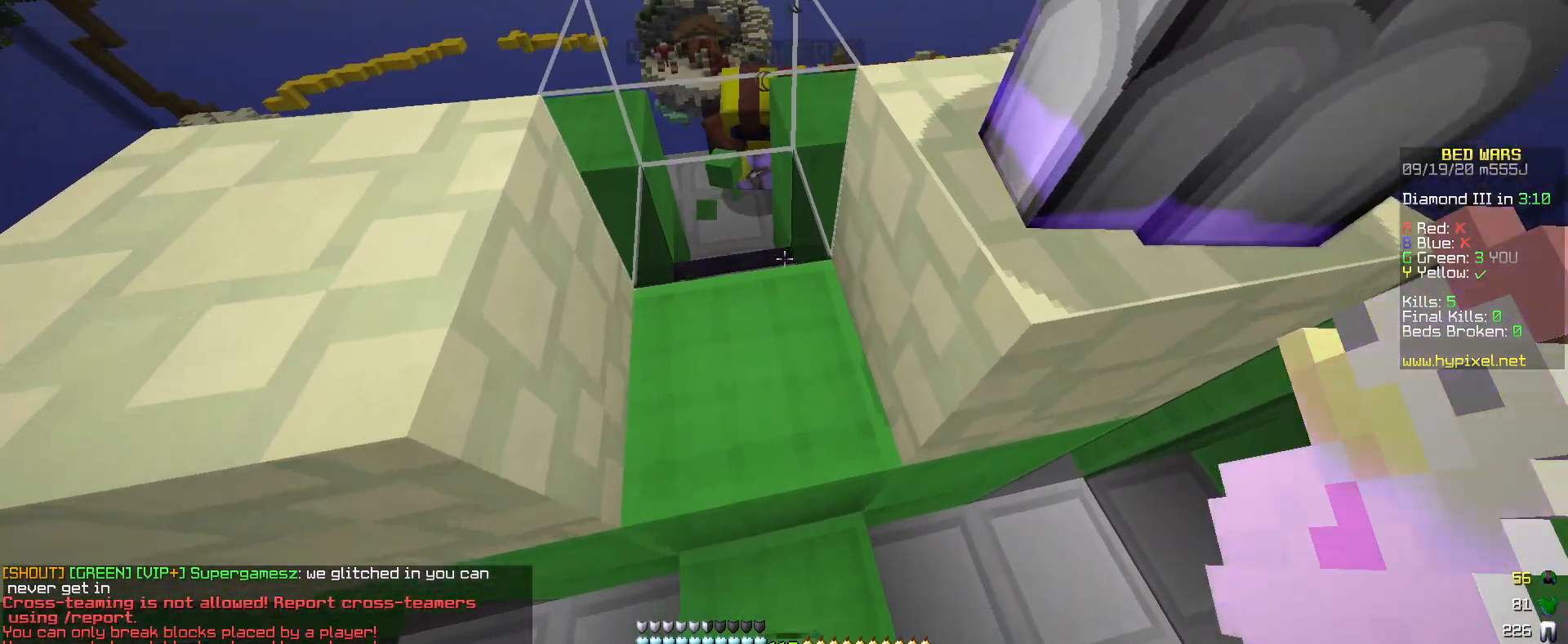
{"keys": ["a", "s"], "mouse": [], "events": [[333, "a", "down"]]}
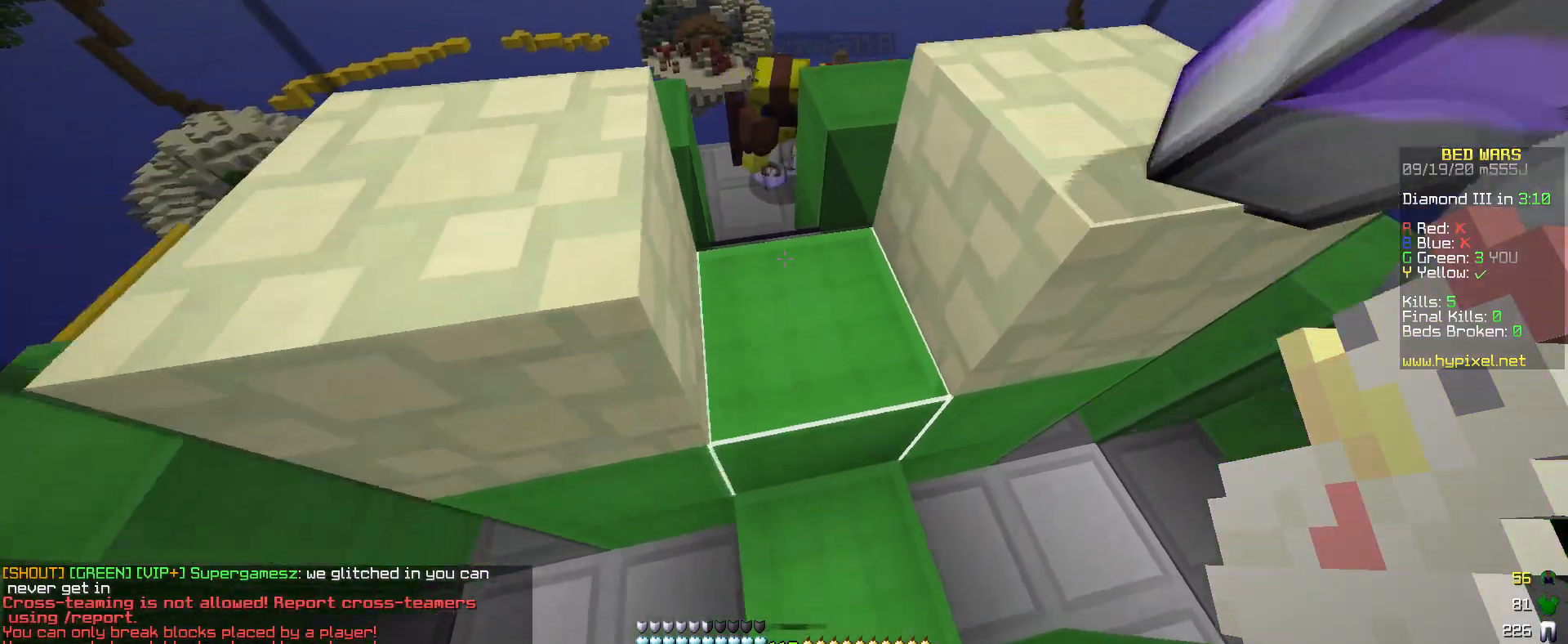
{"keys": [], "mouse": [], "events": [[100, "a", "up"], [433, "s", "up"]]}
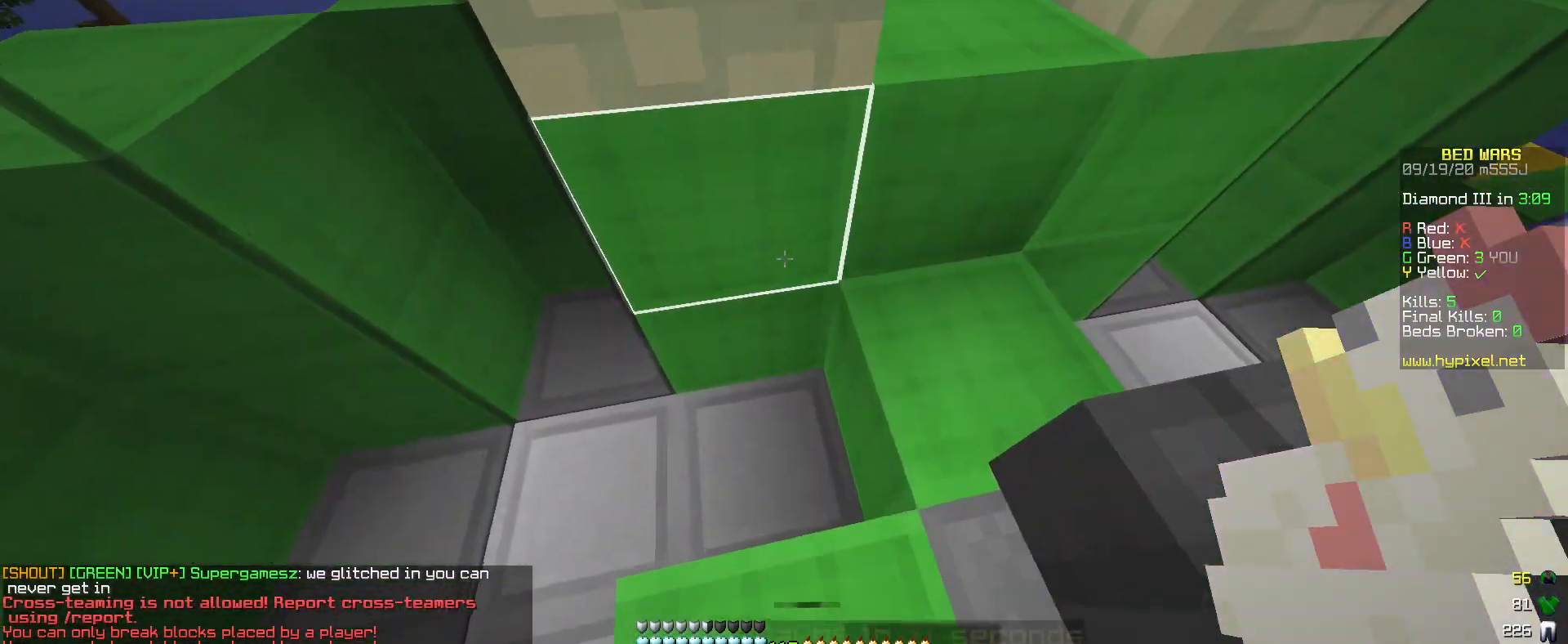
{"keys": ["a", "w"], "mouse": [], "events": [[283, "a", "down"], [333, "w", "down"]]}
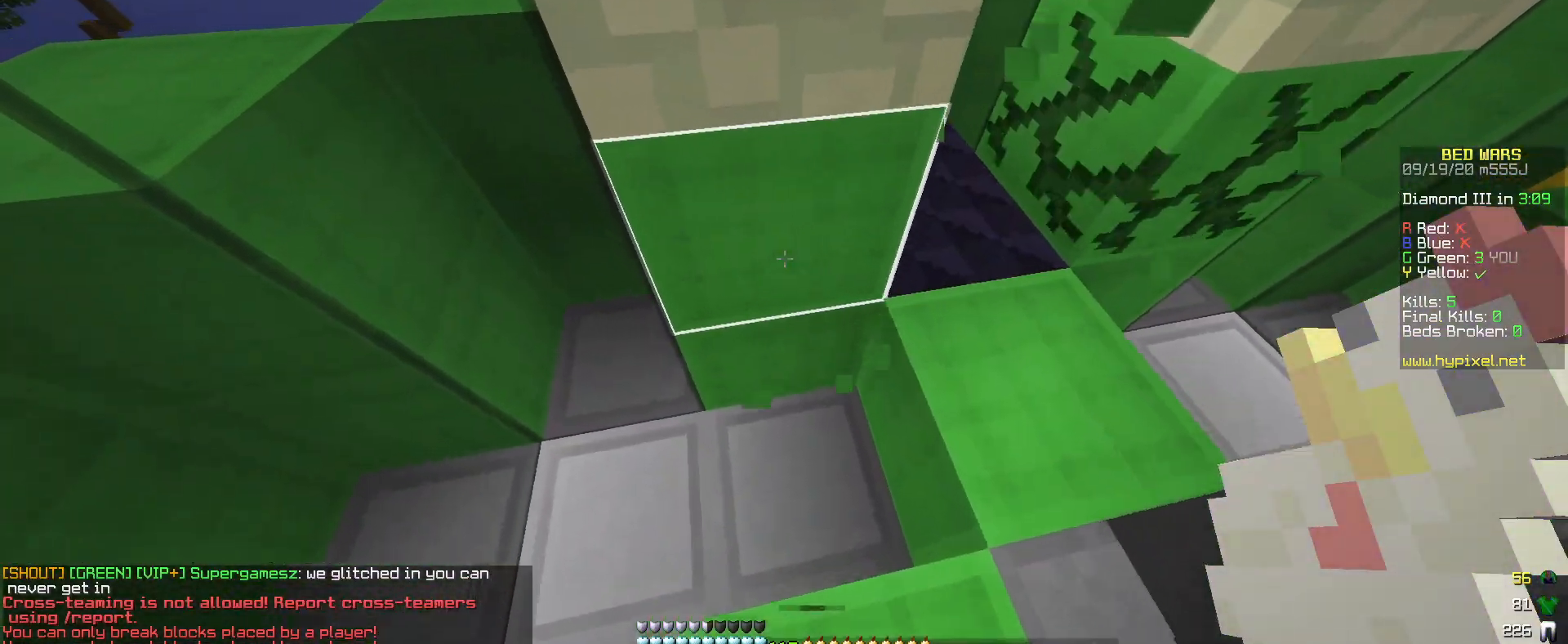
{"keys": ["d", "w"], "mouse": [], "events": [[217, "a", "up"], [433, "d", "down"]]}
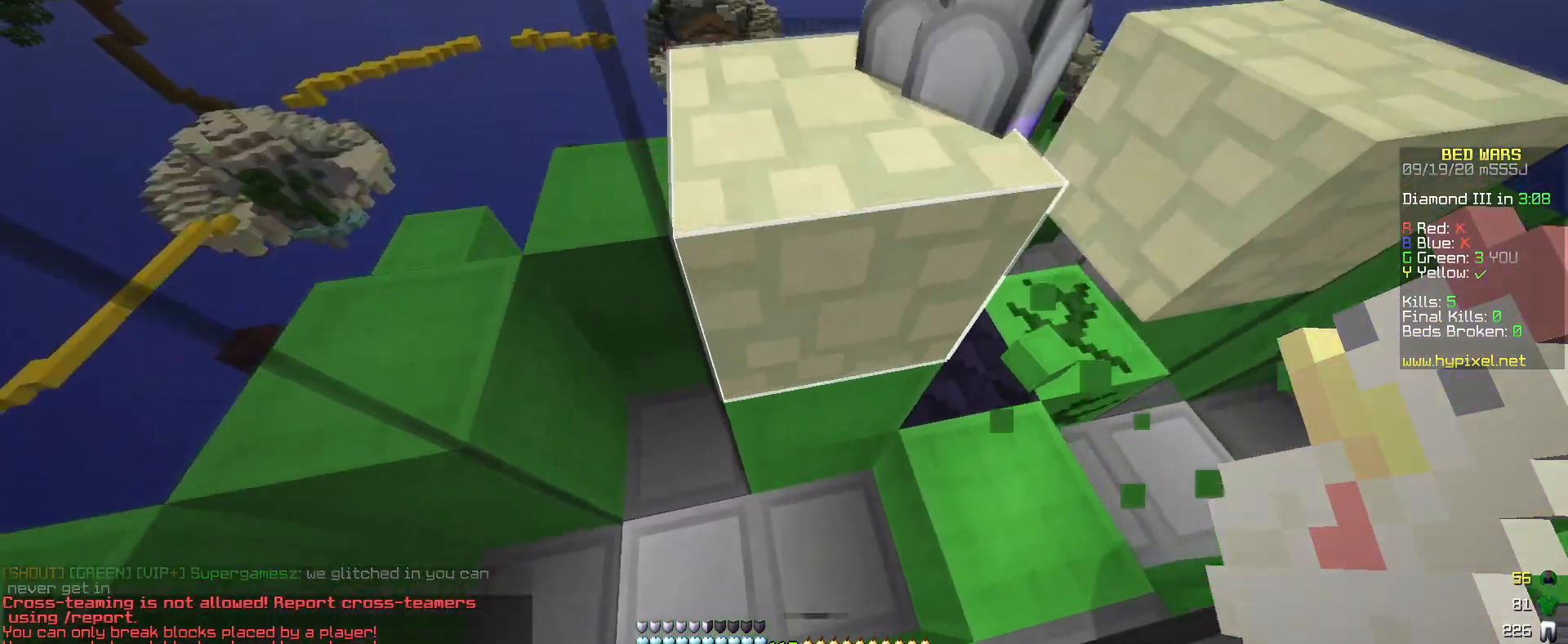
{"keys": ["d", "w"], "mouse": [], "events": [[67, "d", "up"], [233, "d", "down"]]}
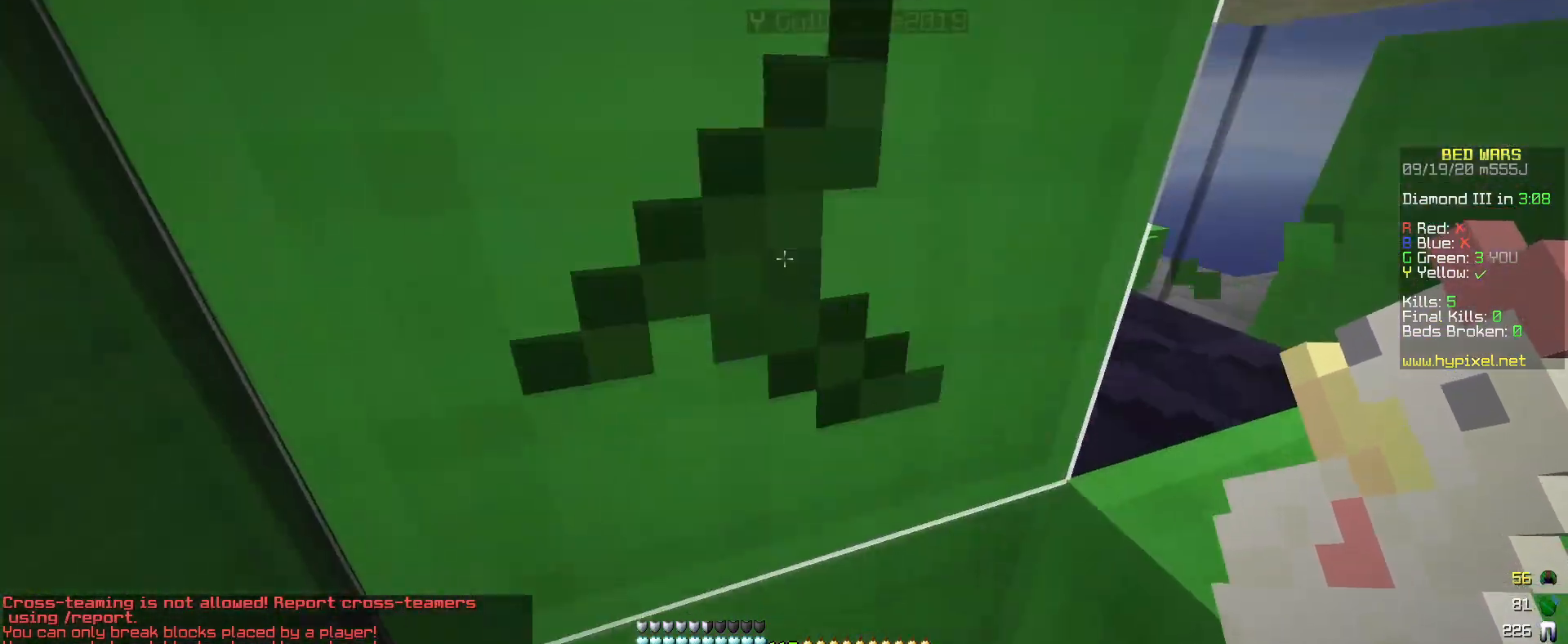
{"keys": ["s"], "mouse": ["left"], "events": [[17, "d", "up"], [33, "mouse_left", "down"], [50, "w", "up"], [183, "s", "down"]]}
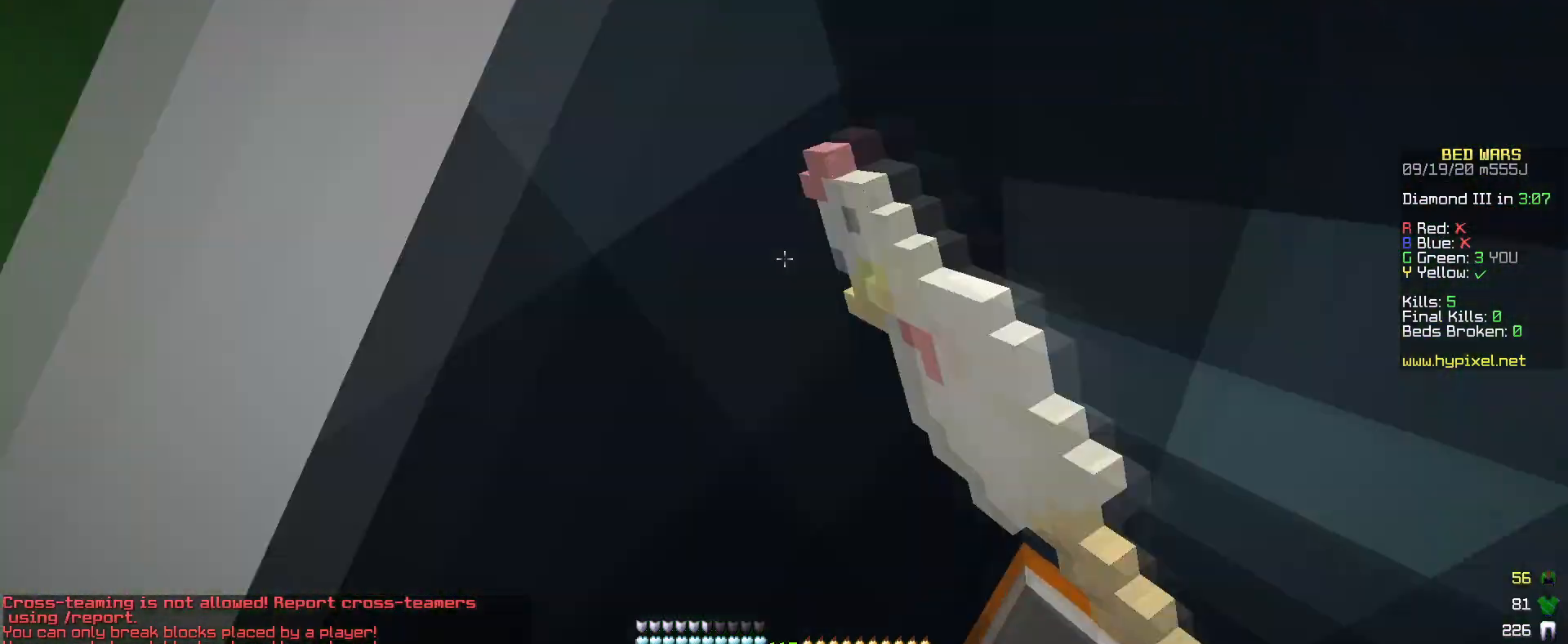
{"keys": ["w"], "mouse": ["left"], "events": [[33, "s", "up"], [233, "w", "down"], [283, "d", "down"], [433, "d", "up"]]}
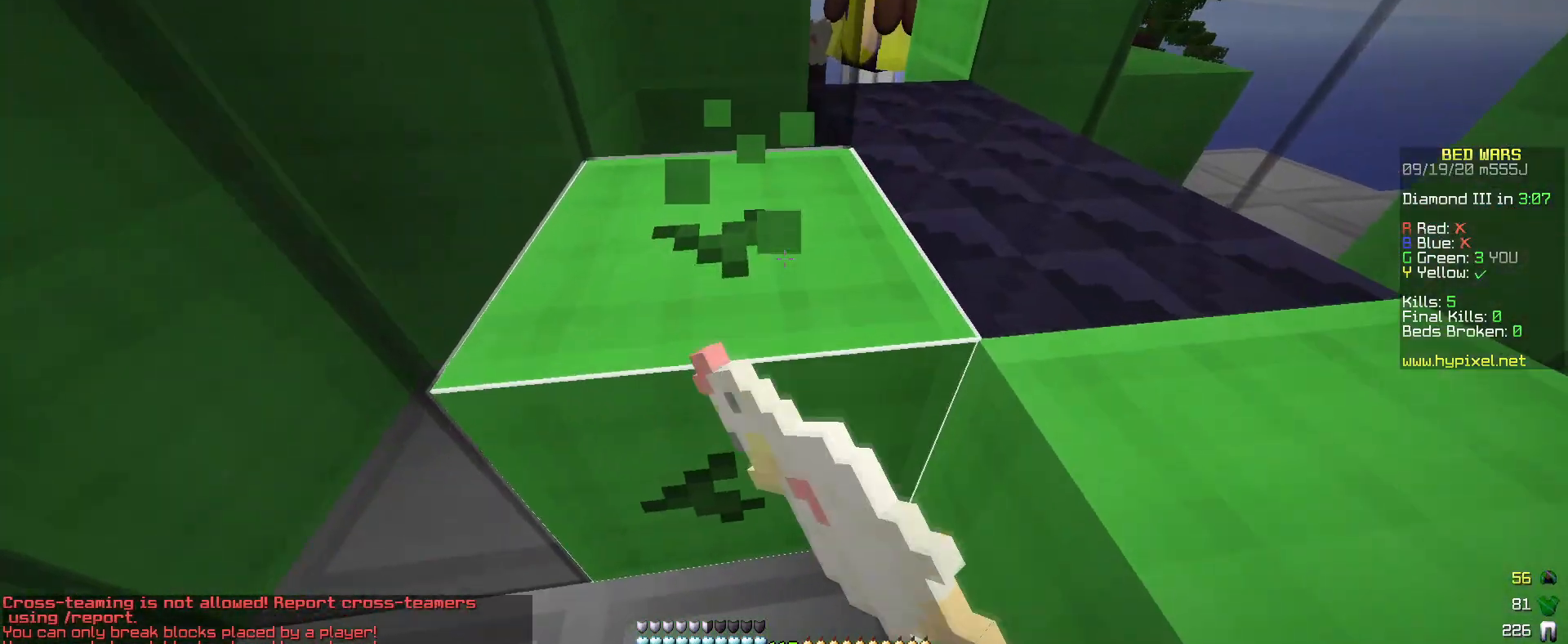
{"keys": ["w"], "mouse": ["left"], "events": []}
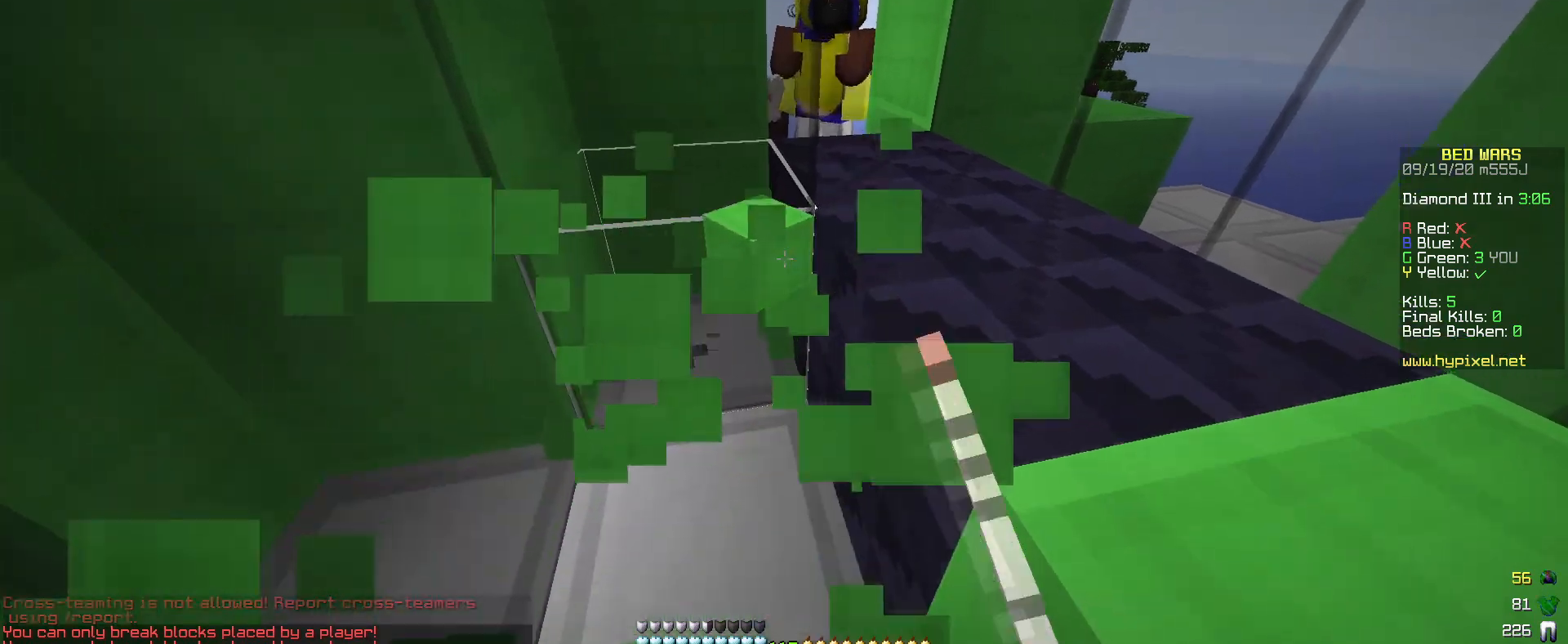
{"keys": ["d"], "mouse": ["left"], "events": [[233, "d", "down"], [367, "mouse_left", "up"], [367, "w", "up"], [450, "mouse_left", "down"]]}
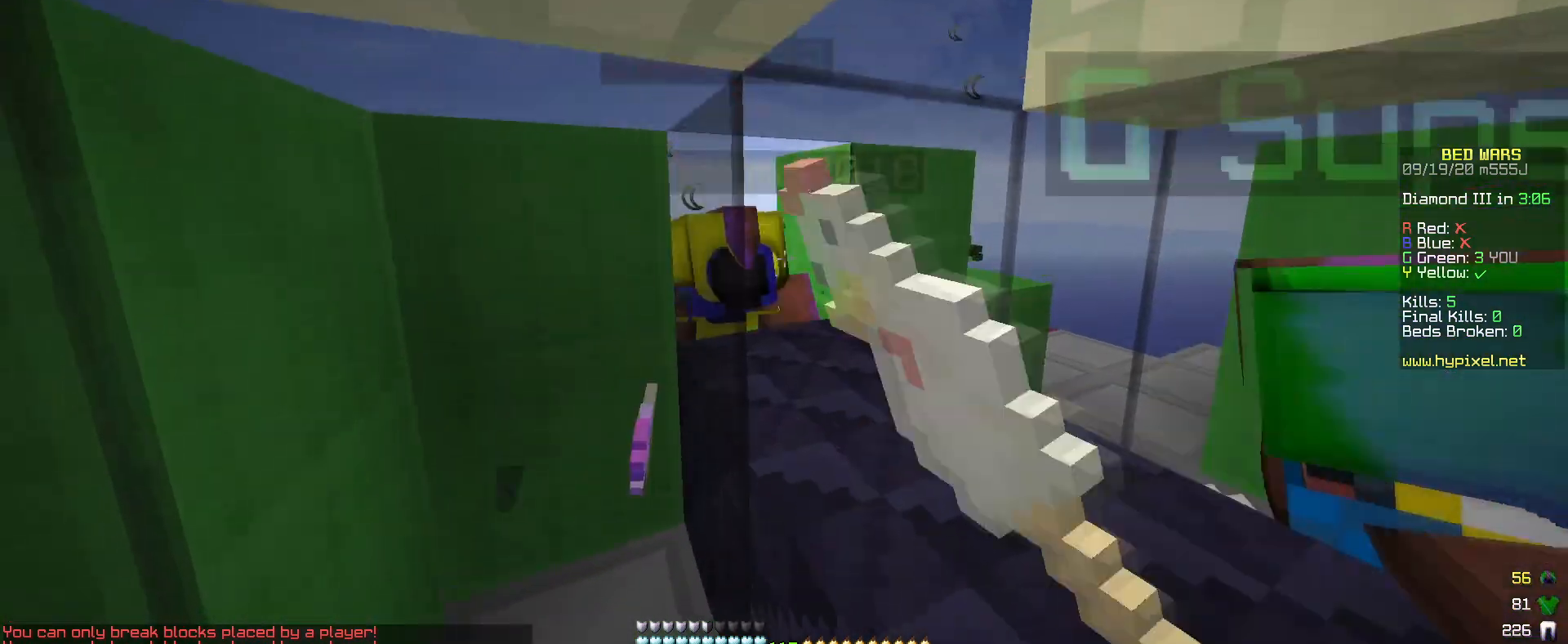
{"keys": ["d", "w"], "mouse": ["left"], "events": [[67, "mouse_left", "up"], [133, "mouse_left", "down"], [183, "w", "down"], [267, "d", "up"], [333, "d", "down"]]}
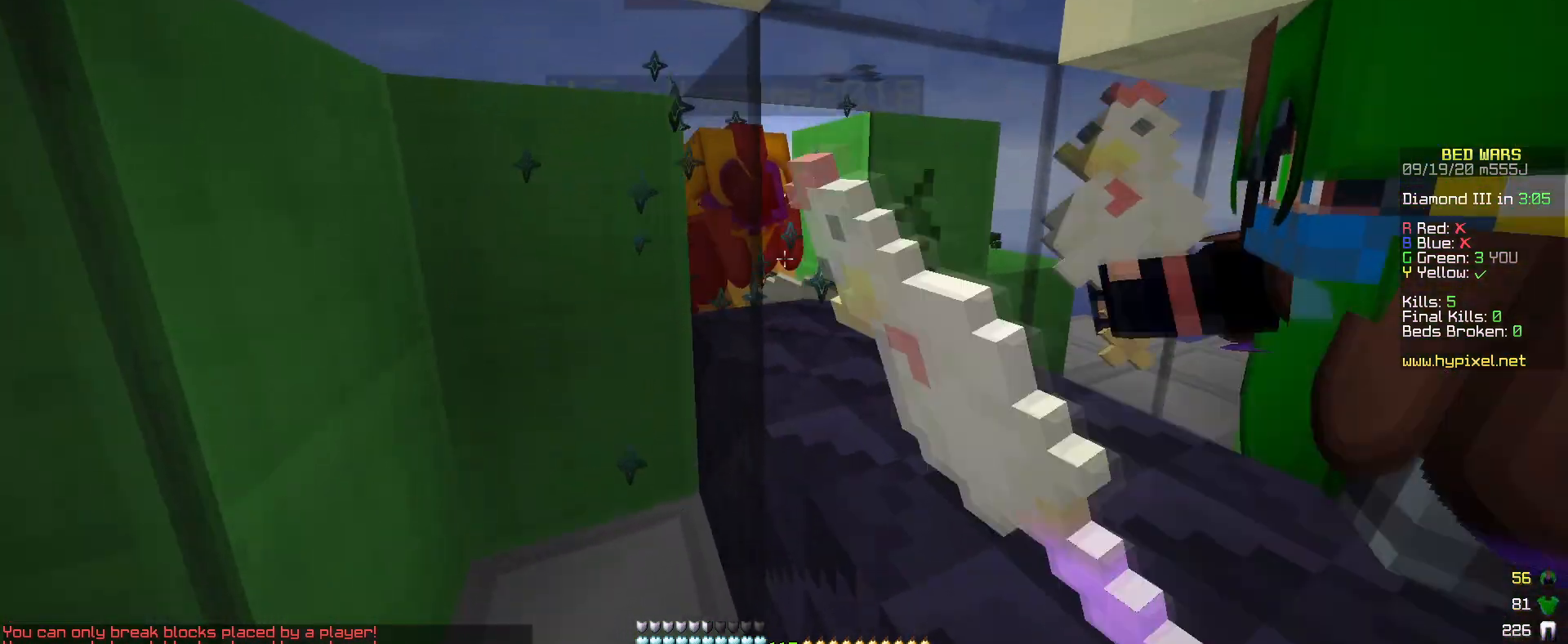
{"keys": ["d", "w"], "mouse": ["left"], "events": [[417, "mouse_left", "up"], [483, "mouse_left", "down"]]}
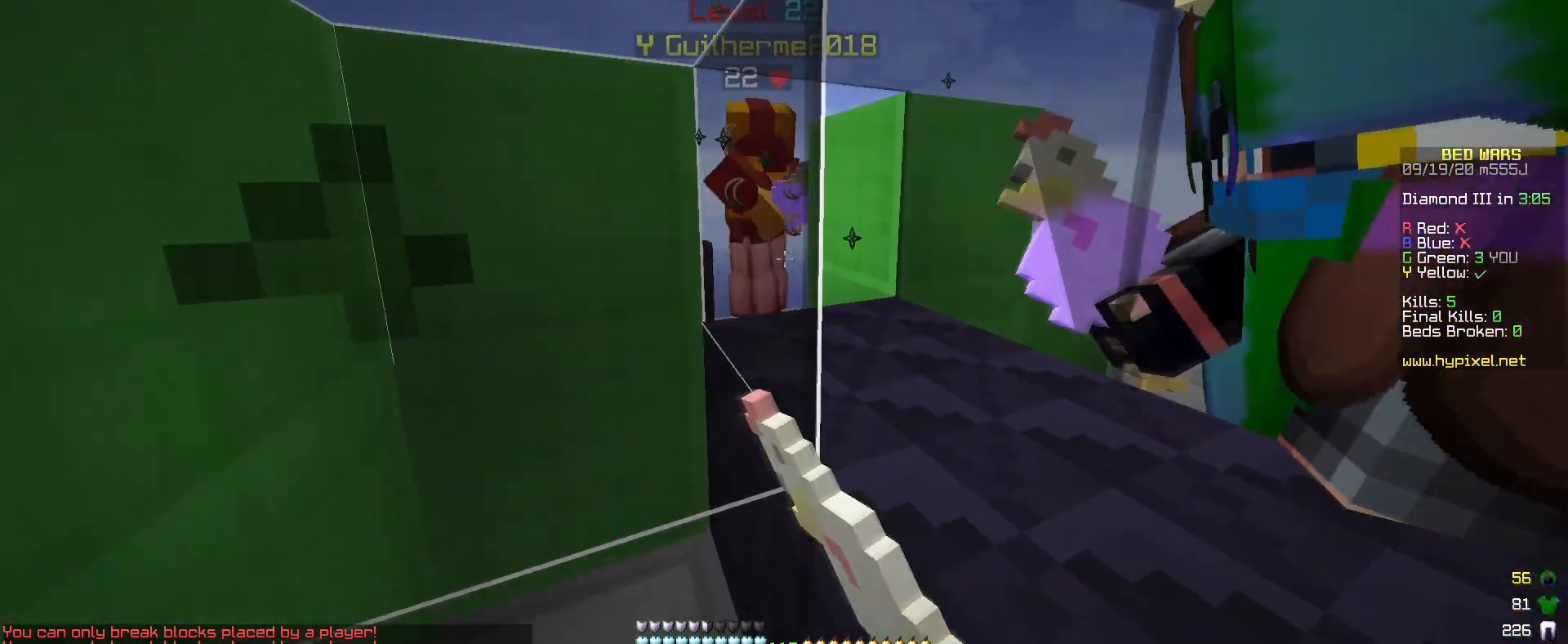
{"keys": ["d"], "mouse": ["left"], "events": [[117, "mouse_left", "up"], [117, "w", "up"], [183, "mouse_left", "down"]]}
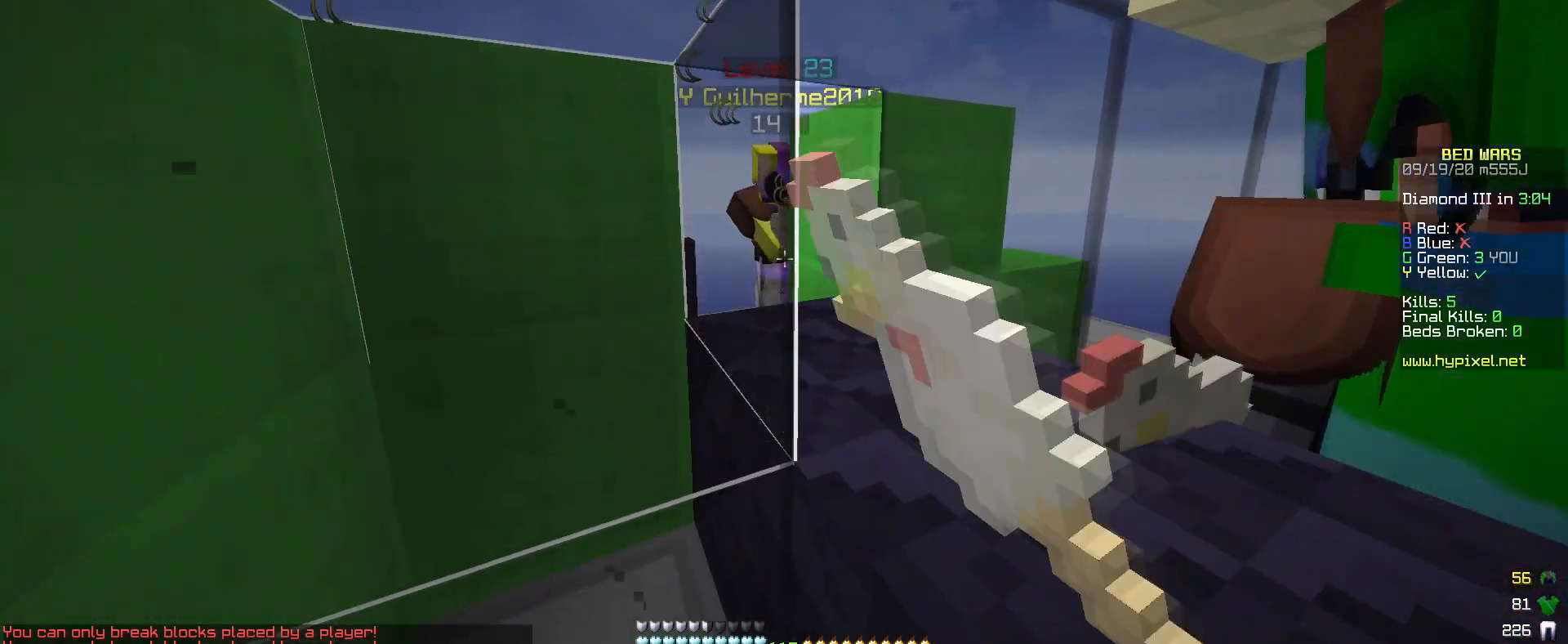
{"keys": ["d", "w"], "mouse": ["left"], "events": [[233, "w", "down"], [367, "mouse_left", "up"], [433, "mouse_left", "down"]]}
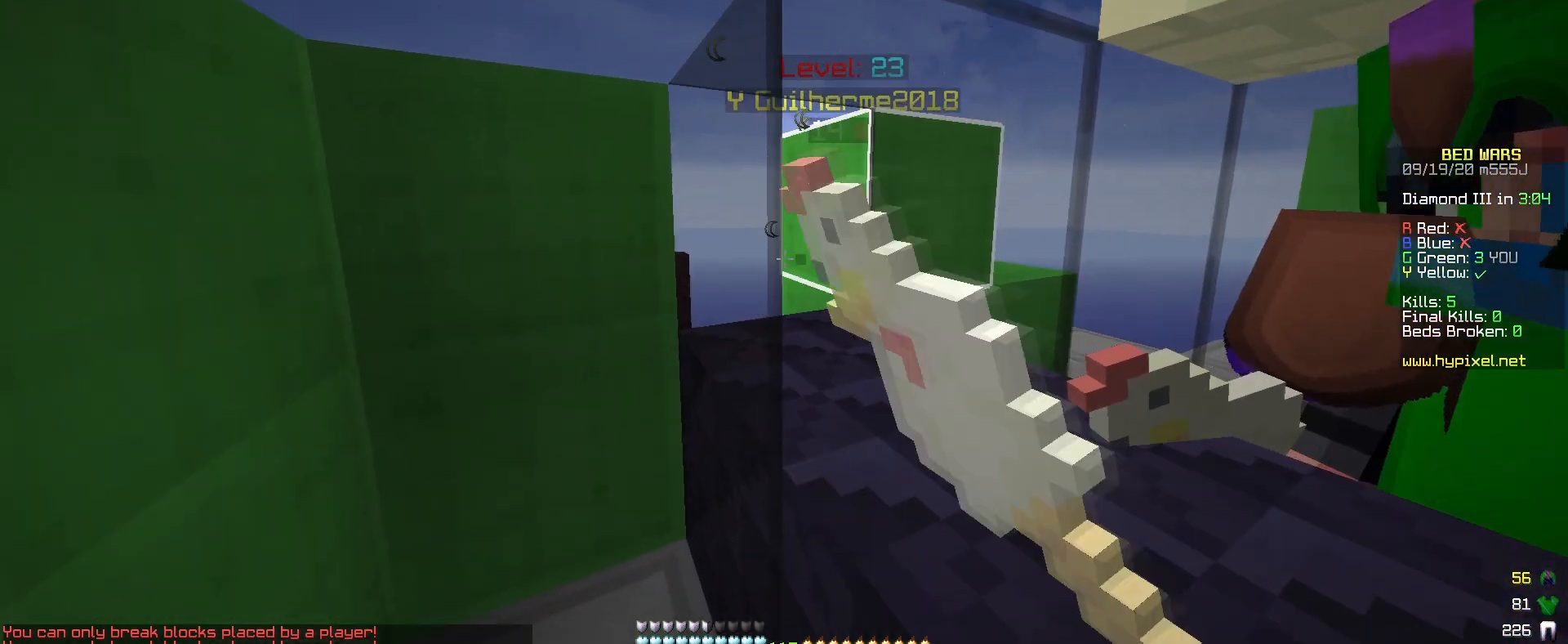
{"keys": ["d"], "mouse": [], "events": [[67, "mouse_left", "up"], [67, "w", "up"], [133, "mouse_left", "down"], [267, "mouse_left", "up"], [333, "mouse_left", "down"], [467, "mouse_left", "up"]]}
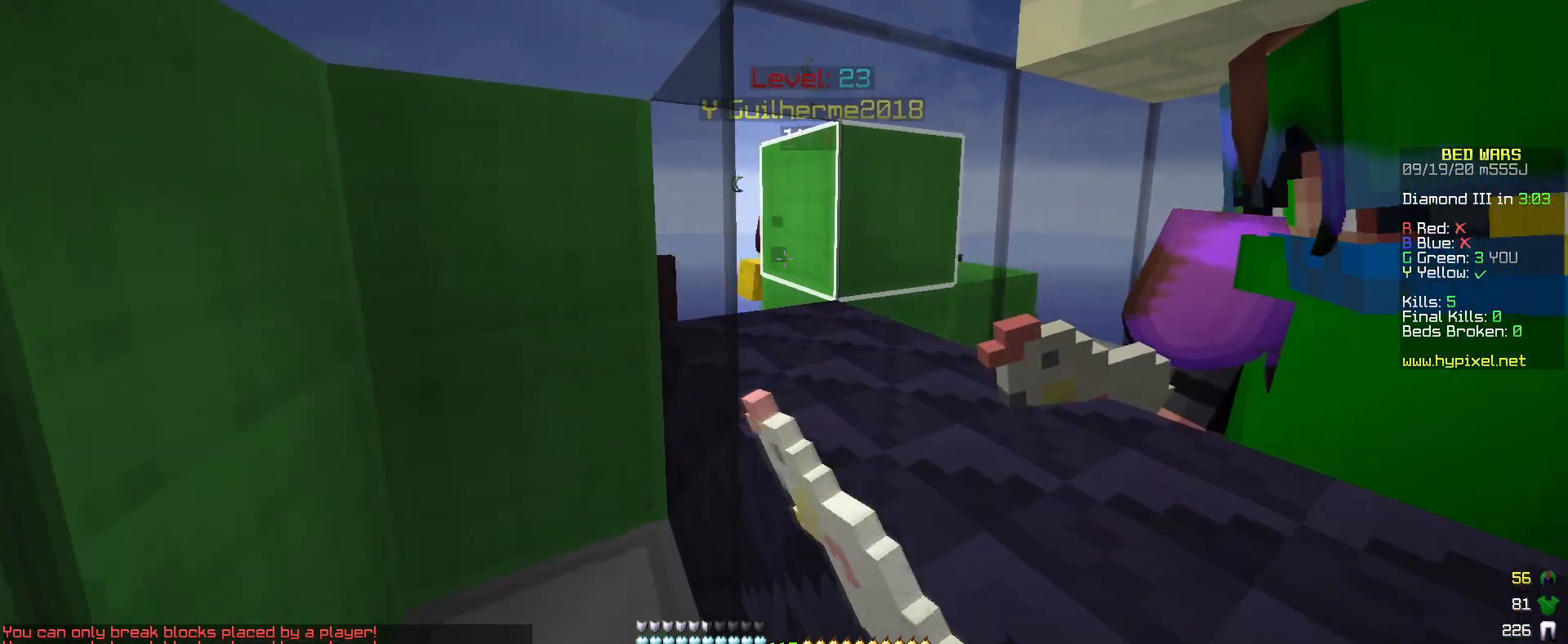
{"keys": [], "mouse": ["left"], "events": [[33, "mouse_left", "down"], [167, "d", "up"]]}
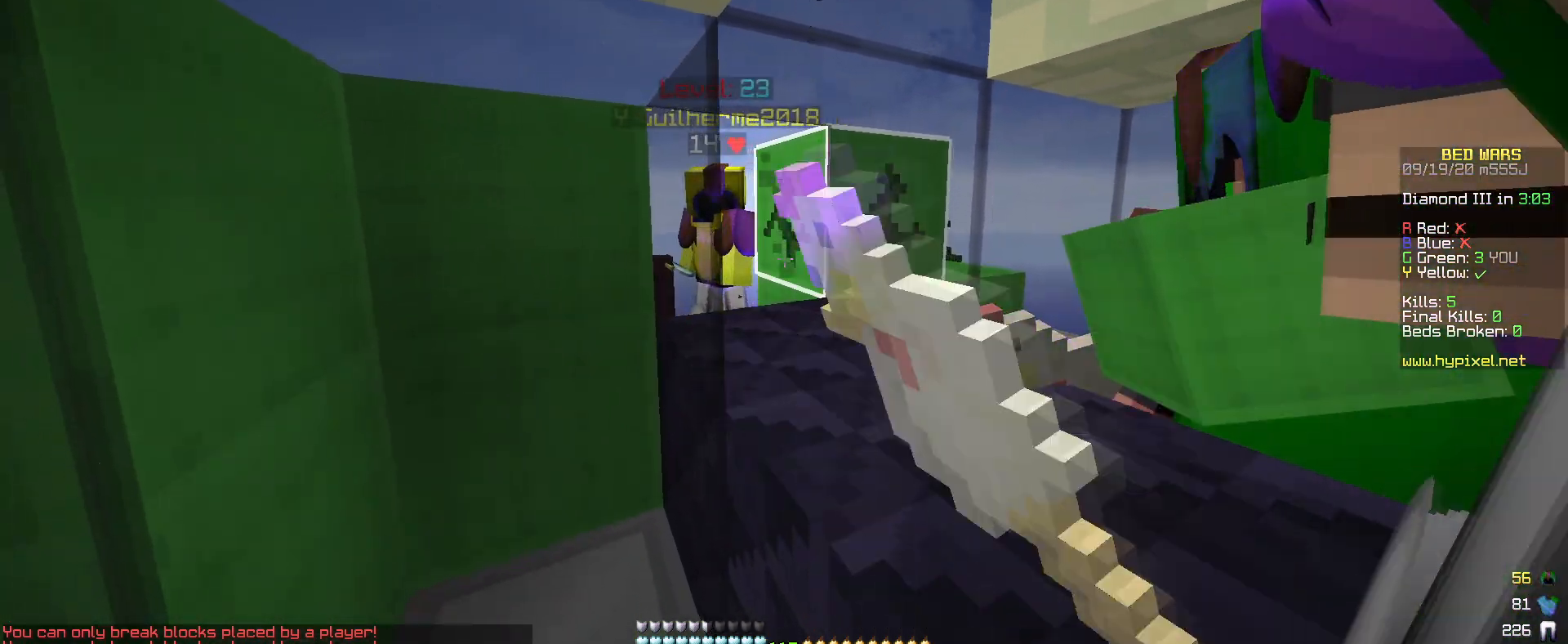
{"keys": ["d"], "mouse": [], "events": [[50, "d", "down"], [50, "w", "down"], [83, "mouse_left", "up"], [150, "mouse_left", "down"], [283, "mouse_left", "up"], [283, "w", "up"], [350, "mouse_left", "down"], [483, "mouse_left", "up"]]}
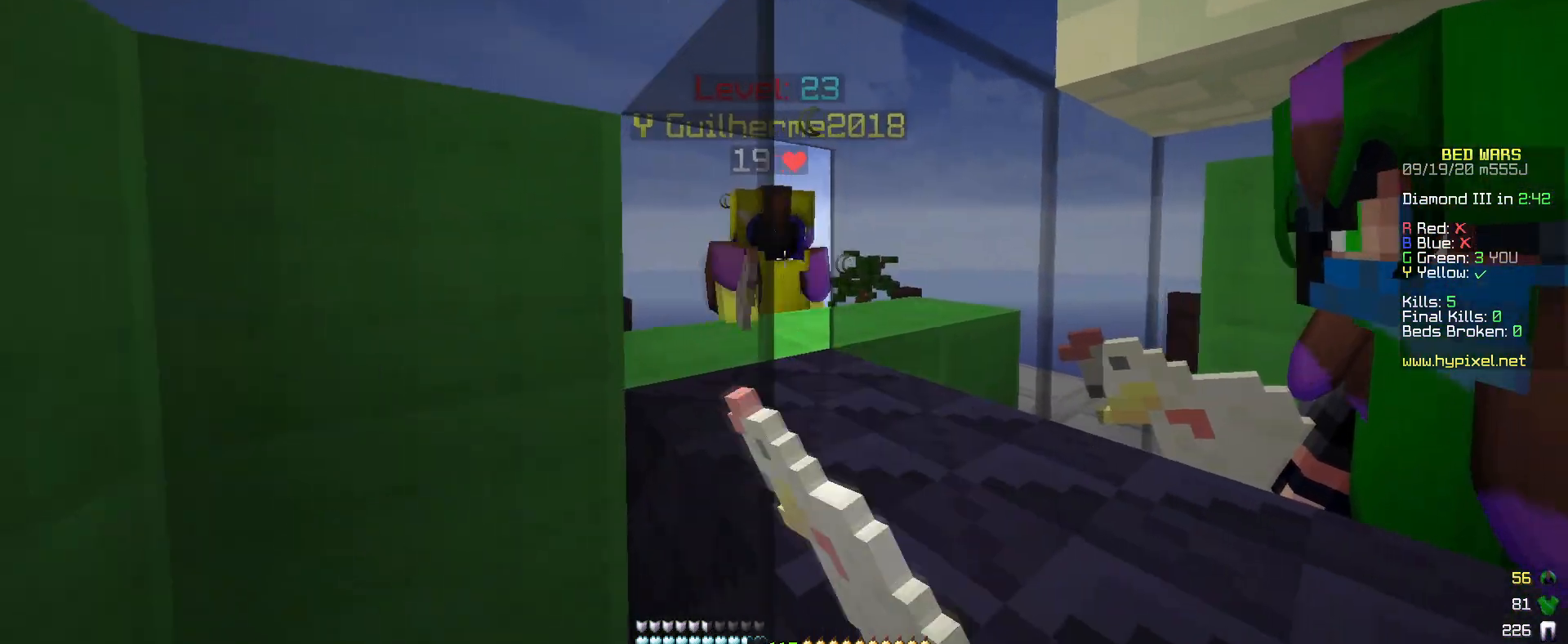
{"keys": ["d", "w"], "mouse": ["left"], "events": [[50, "mouse_left", "down"], [50, "w", "down"], [183, "mouse_left", "up"], [250, "mouse_left", "down"], [383, "mouse_left", "up"], [450, "mouse_left", "down"]]}
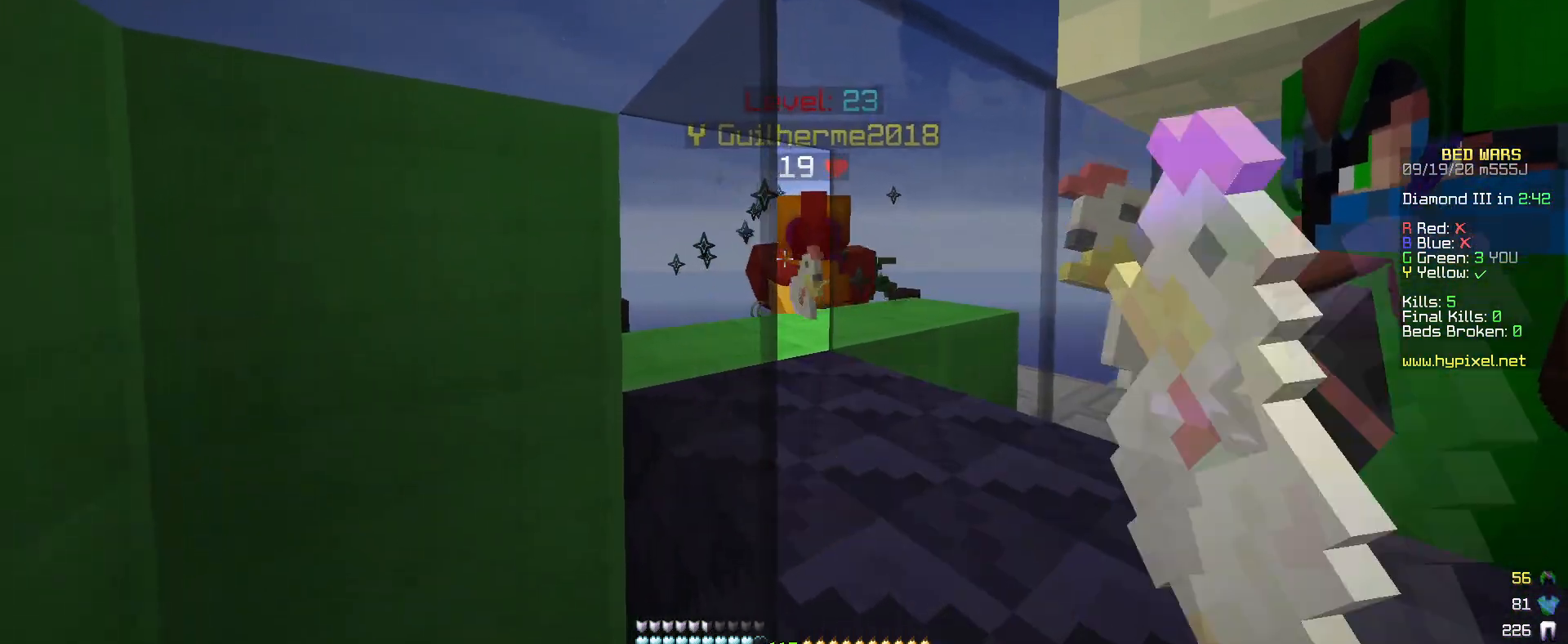
{"keys": ["d", "w"], "mouse": ["left"], "events": [[233, "mouse_left", "up"], [300, "mouse_left", "down"], [433, "mouse_left", "up"], [500, "mouse_left", "down"]]}